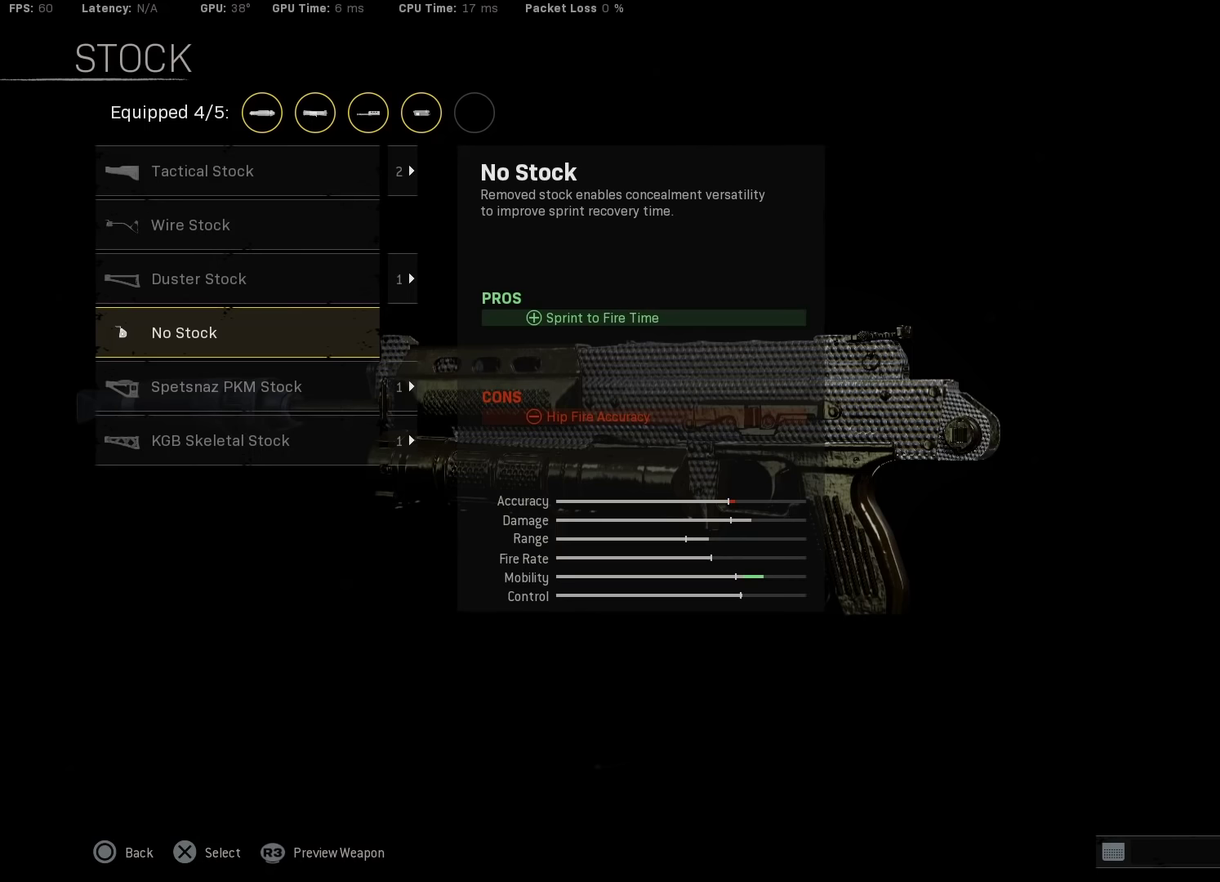
Gameplay with a controller (PlayStation layout); each line is a JSON object with the inputs held at the frame after it (dt_ms = milliseconds from this image to that frame). "events" lists button and stick changes between this image and that frame as [ms after this image, input, new state], when the widget could be followed in between. Not read: L1 R1.
{"dt_ms": 700, "buttons": ["DPAD_UP"], "left_stick": "center", "right_stick": "center", "events": [[483, "DPAD_DOWN", "down"], [566, "DPAD_DOWN", "up"], [683, "DPAD_UP", "down"]]}
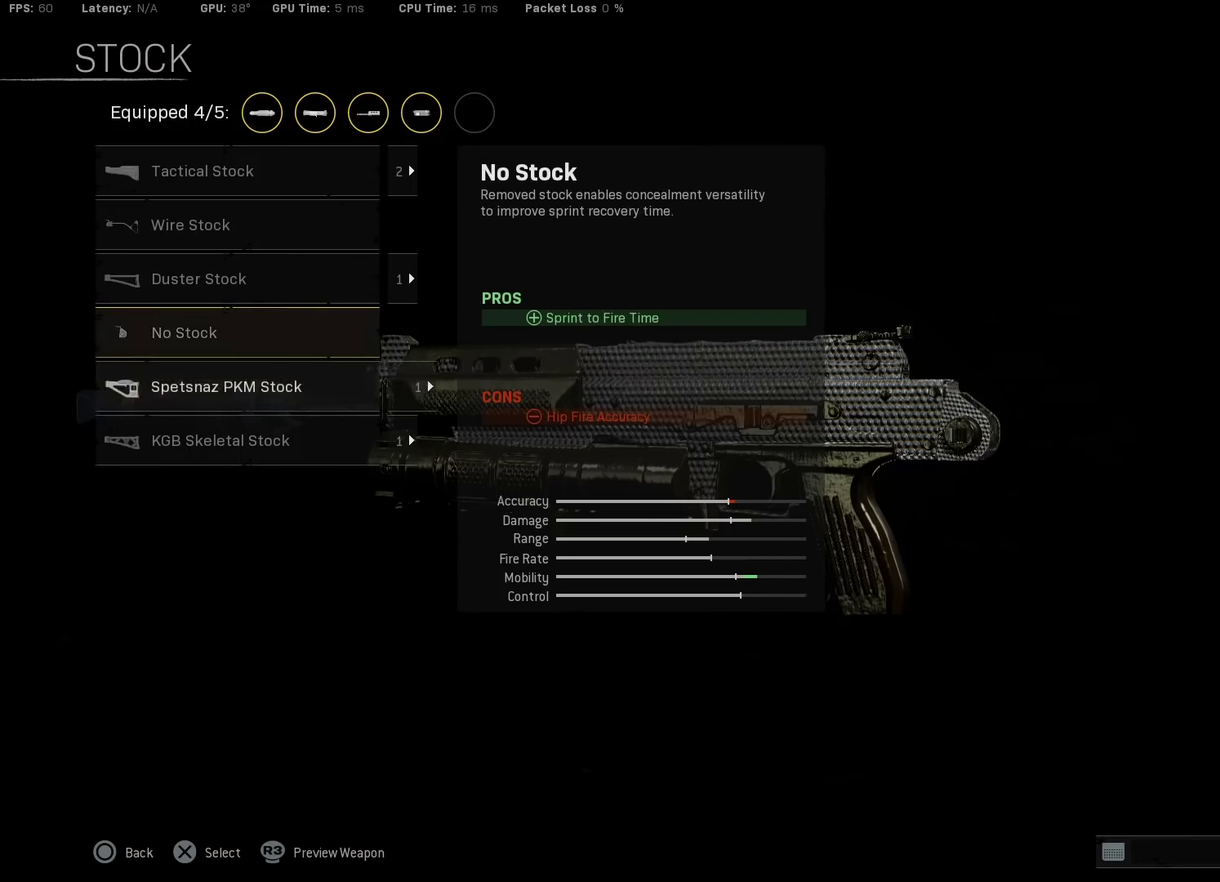
{"dt_ms": 300, "buttons": [], "left_stick": "center", "right_stick": "center", "events": [[83, "DPAD_UP", "up"]]}
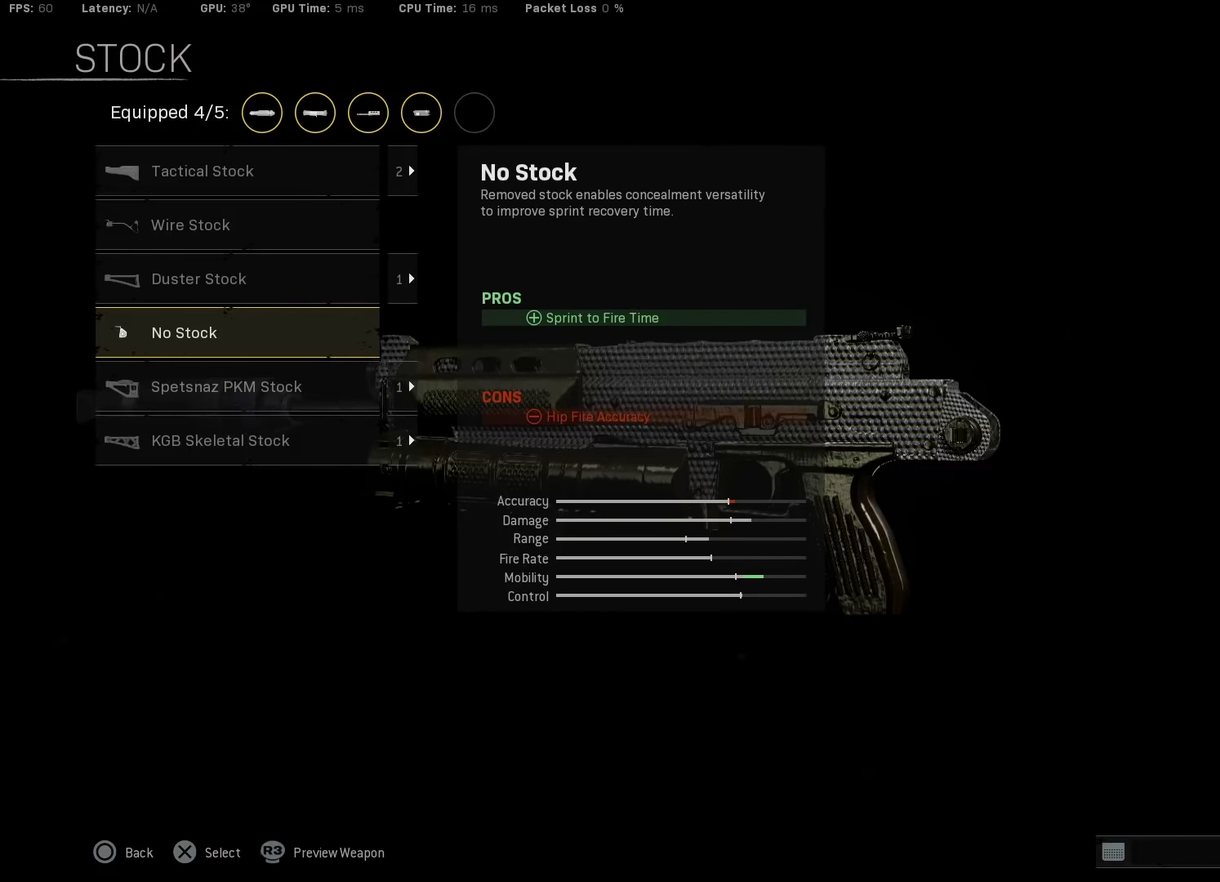
{"dt_ms": 500, "buttons": ["DPAD_UP"], "left_stick": "center", "right_stick": "center", "events": [[250, "DPAD_DOWN", "down"], [333, "DPAD_DOWN", "up"], [450, "DPAD_UP", "down"]]}
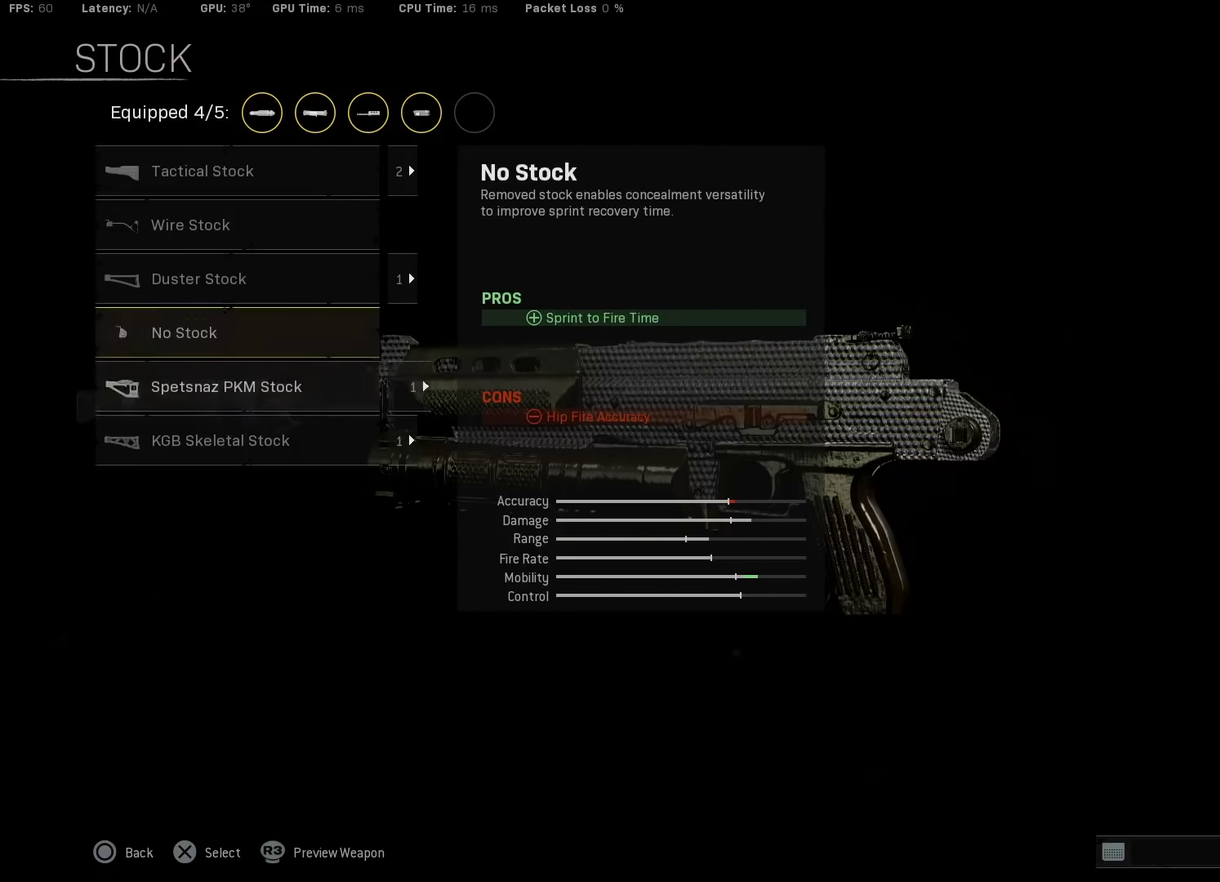
{"dt_ms": 500, "buttons": [], "left_stick": "center", "right_stick": "center", "events": [[50, "DPAD_UP", "up"]]}
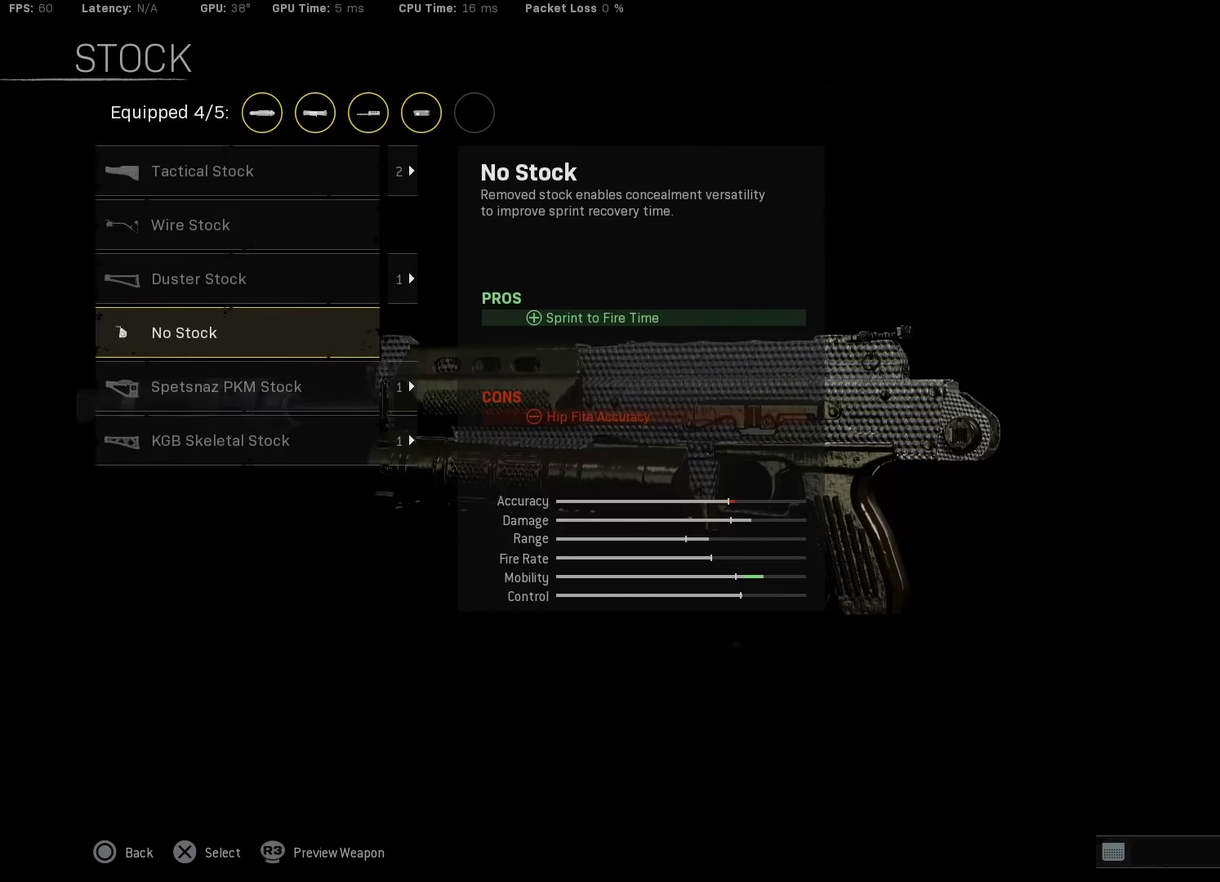
{"dt_ms": 500, "buttons": [], "left_stick": "center", "right_stick": "center", "events": []}
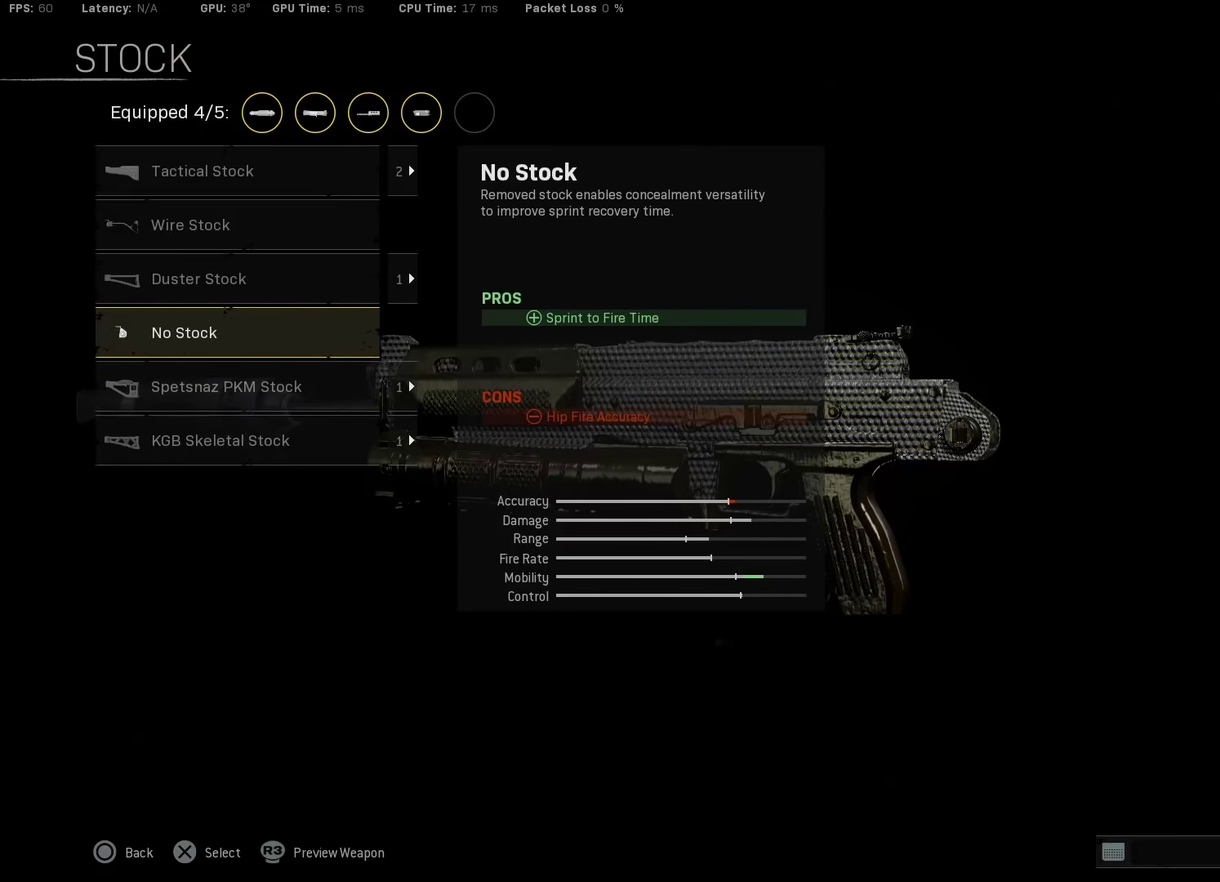
{"dt_ms": 500, "buttons": [], "left_stick": "center", "right_stick": "center", "events": []}
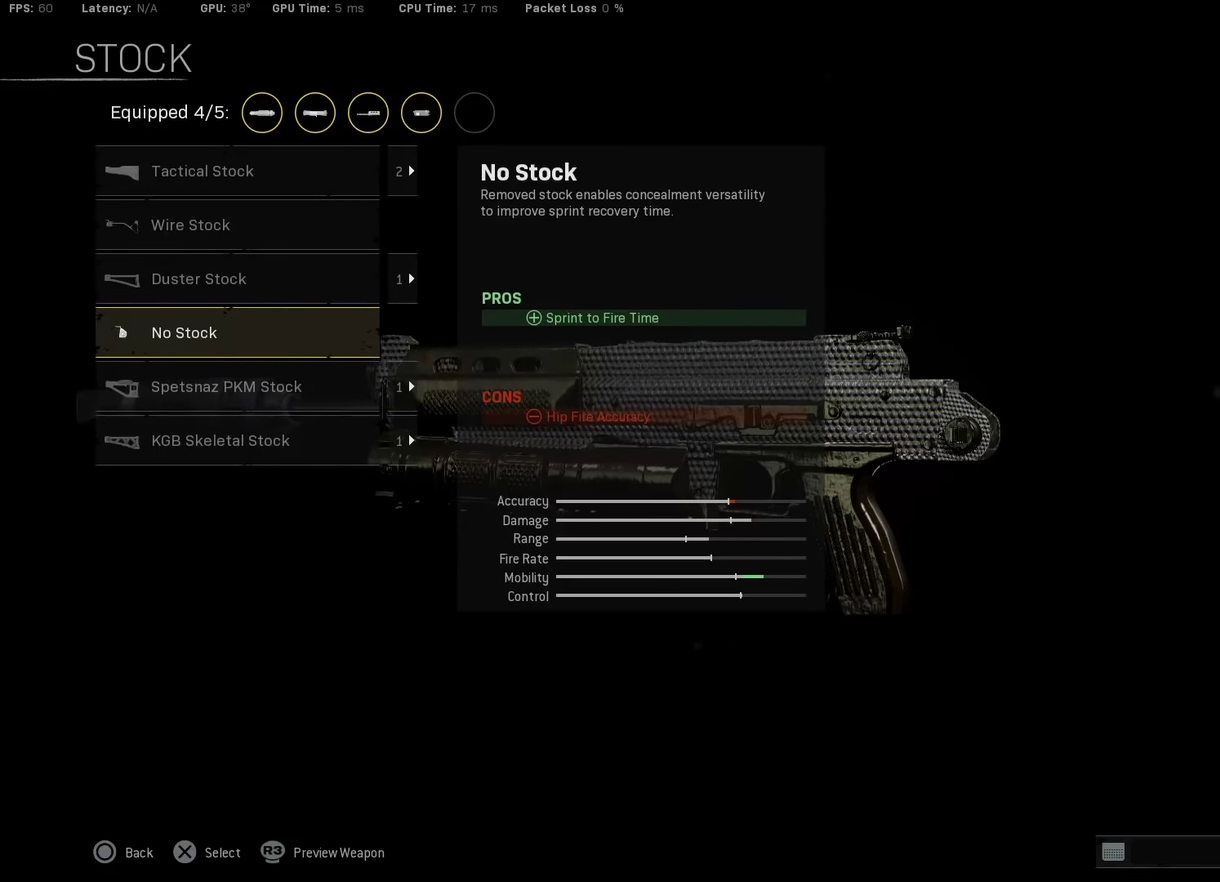
{"dt_ms": 500, "buttons": [], "left_stick": "center", "right_stick": "left", "events": [[433, "right_stick", "left"]]}
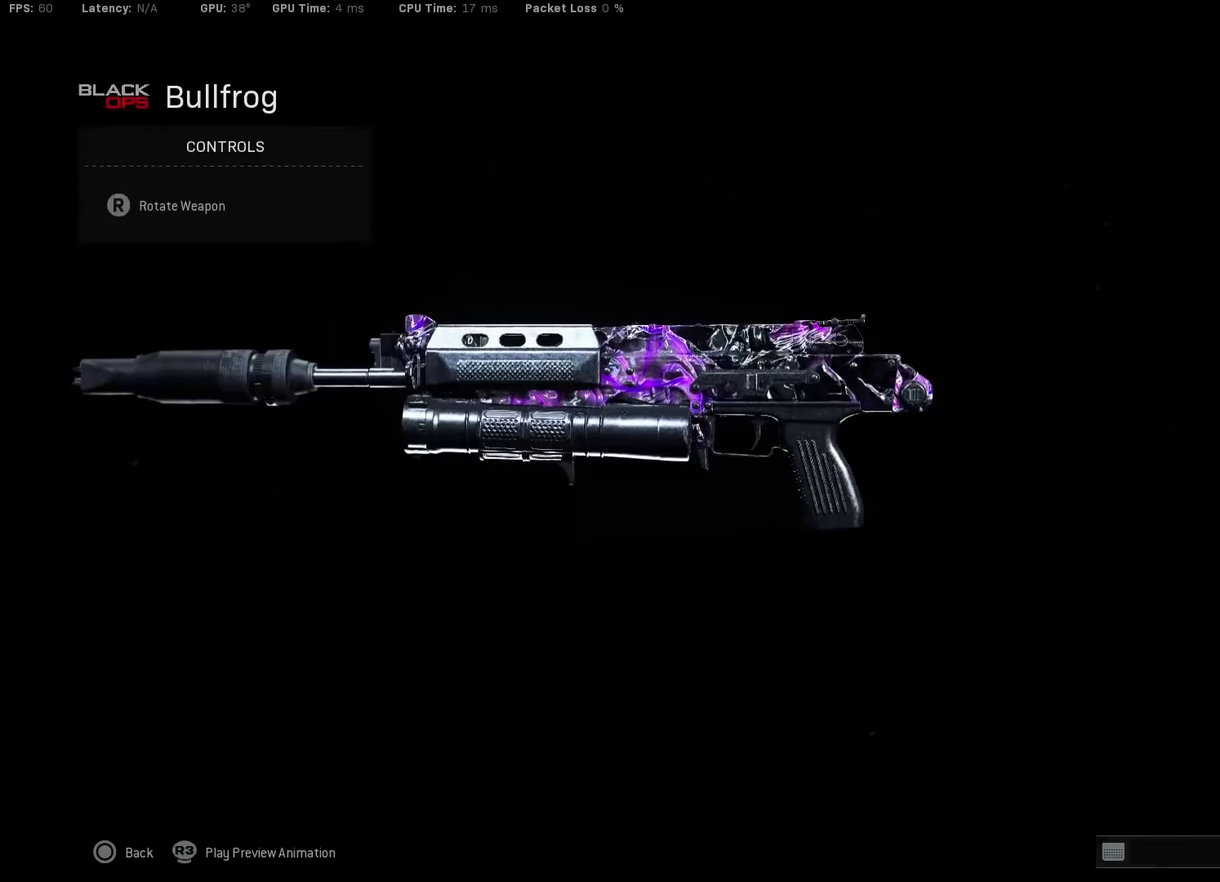
{"dt_ms": 500, "buttons": [], "left_stick": "center", "right_stick": "left", "events": []}
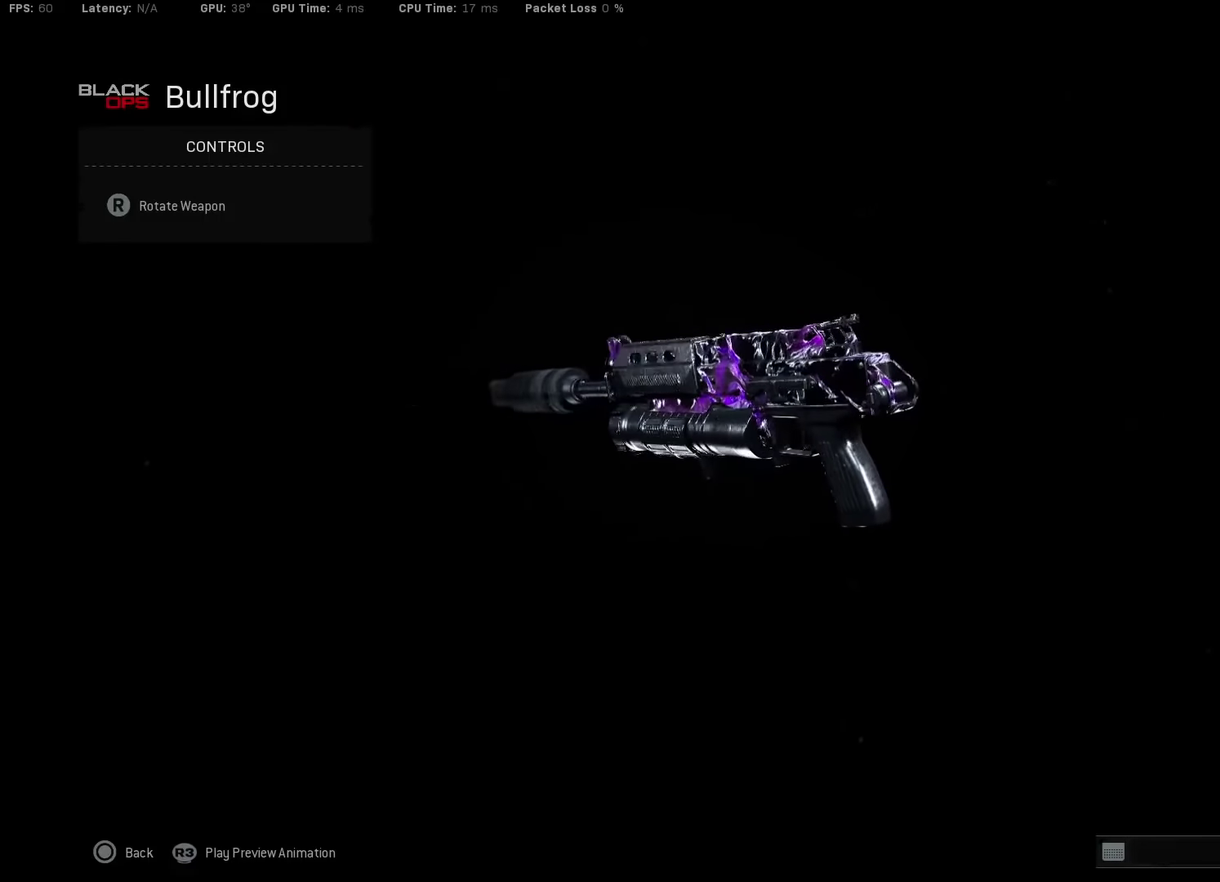
{"dt_ms": 500, "buttons": [], "left_stick": "center", "right_stick": "left", "events": []}
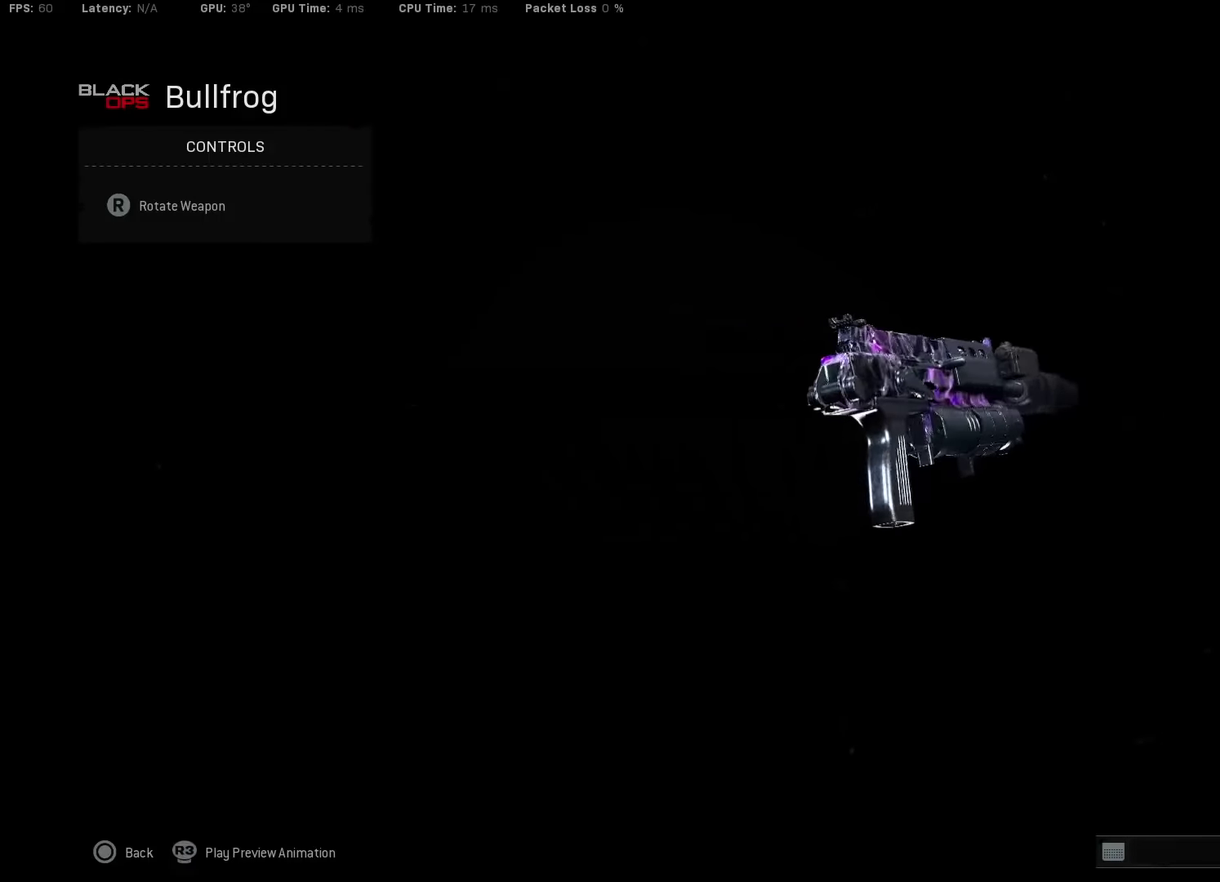
{"dt_ms": 500, "buttons": [], "left_stick": "center", "right_stick": "left", "events": []}
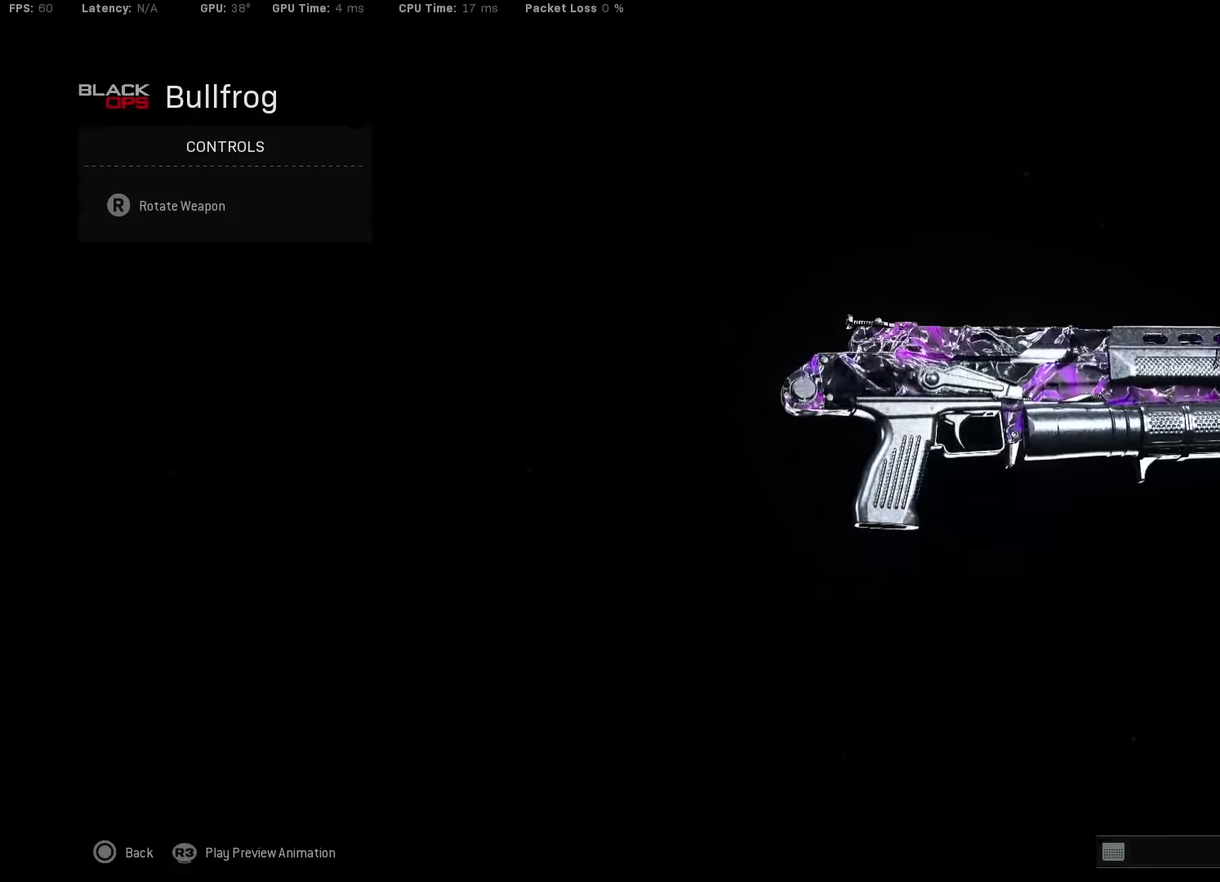
{"dt_ms": 500, "buttons": [], "left_stick": "center", "right_stick": "left", "events": []}
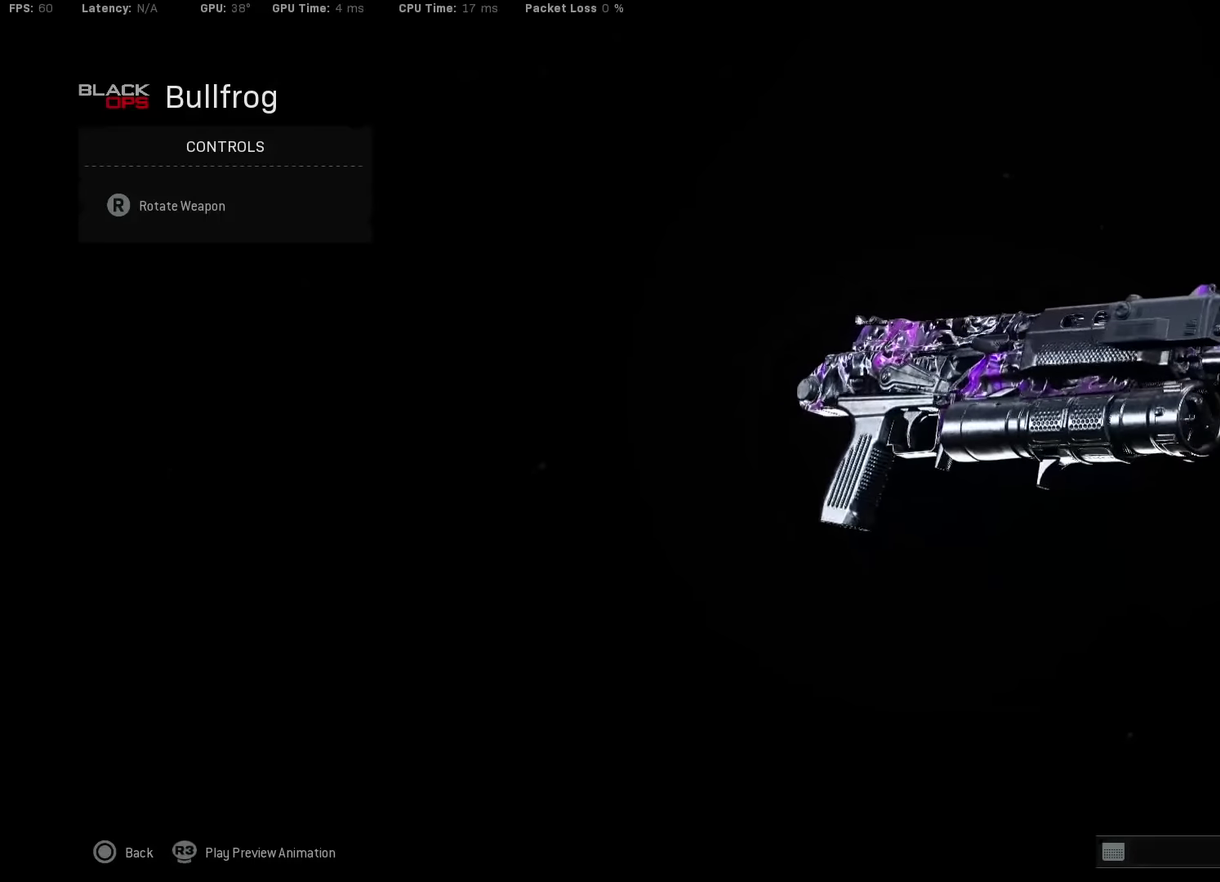
{"dt_ms": 500, "buttons": [], "left_stick": "center", "right_stick": "left", "events": []}
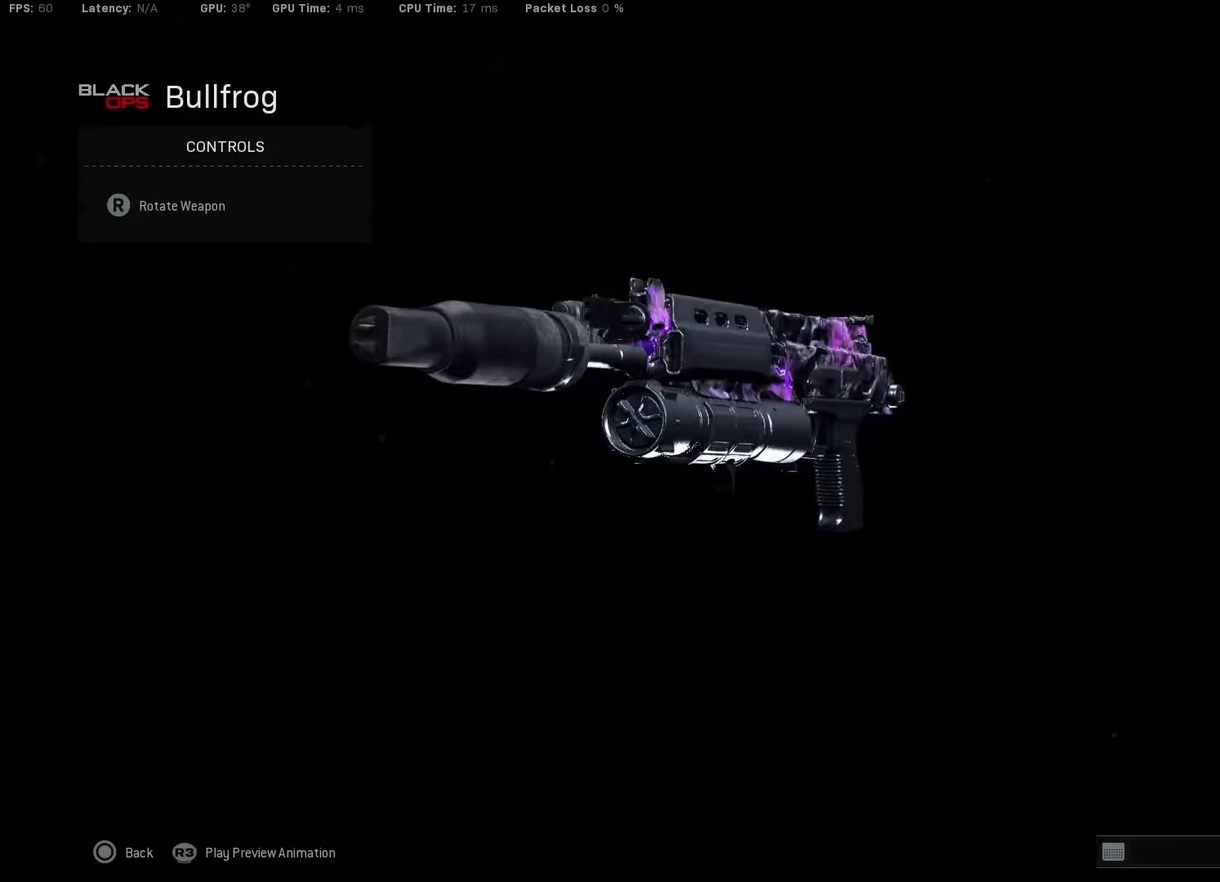
{"dt_ms": 500, "buttons": [], "left_stick": "center", "right_stick": "left", "events": []}
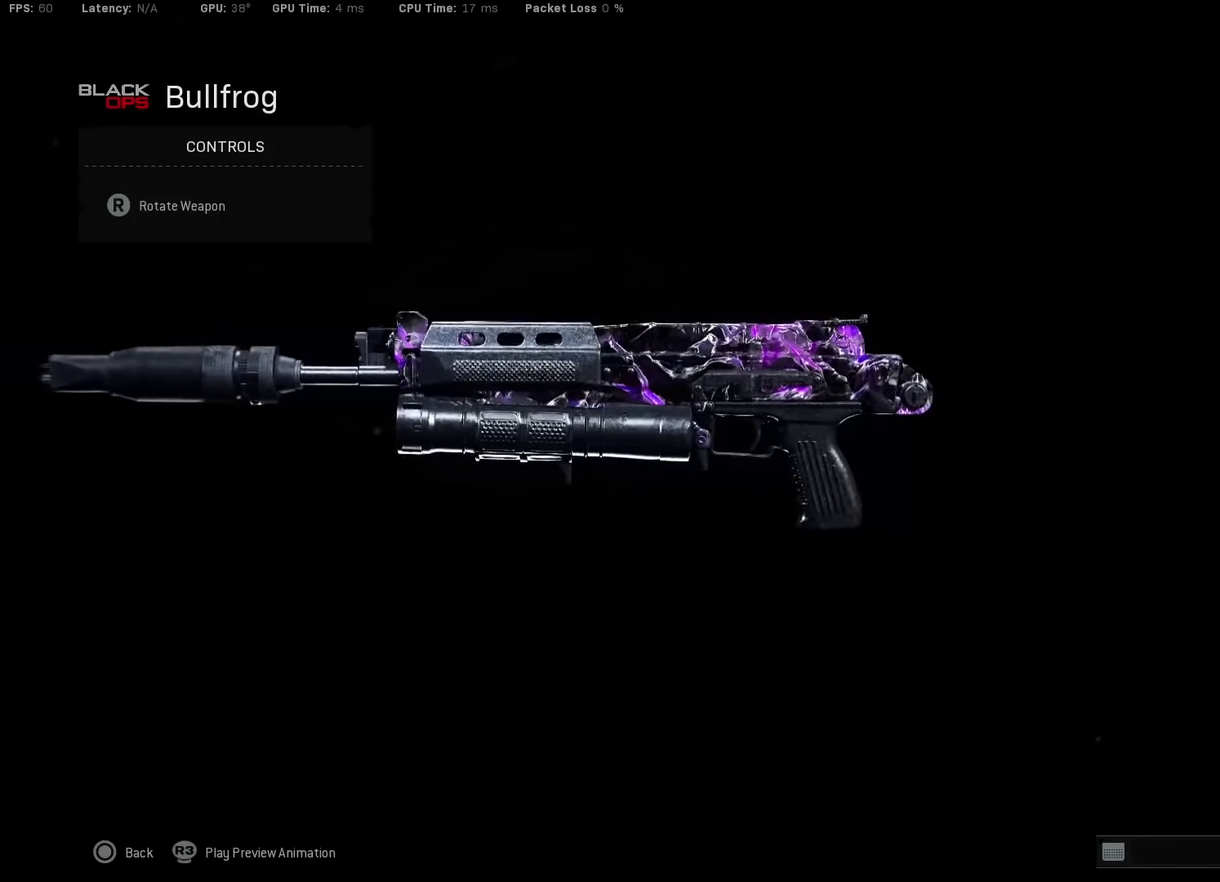
{"dt_ms": 500, "buttons": [], "left_stick": "center", "right_stick": "left", "events": []}
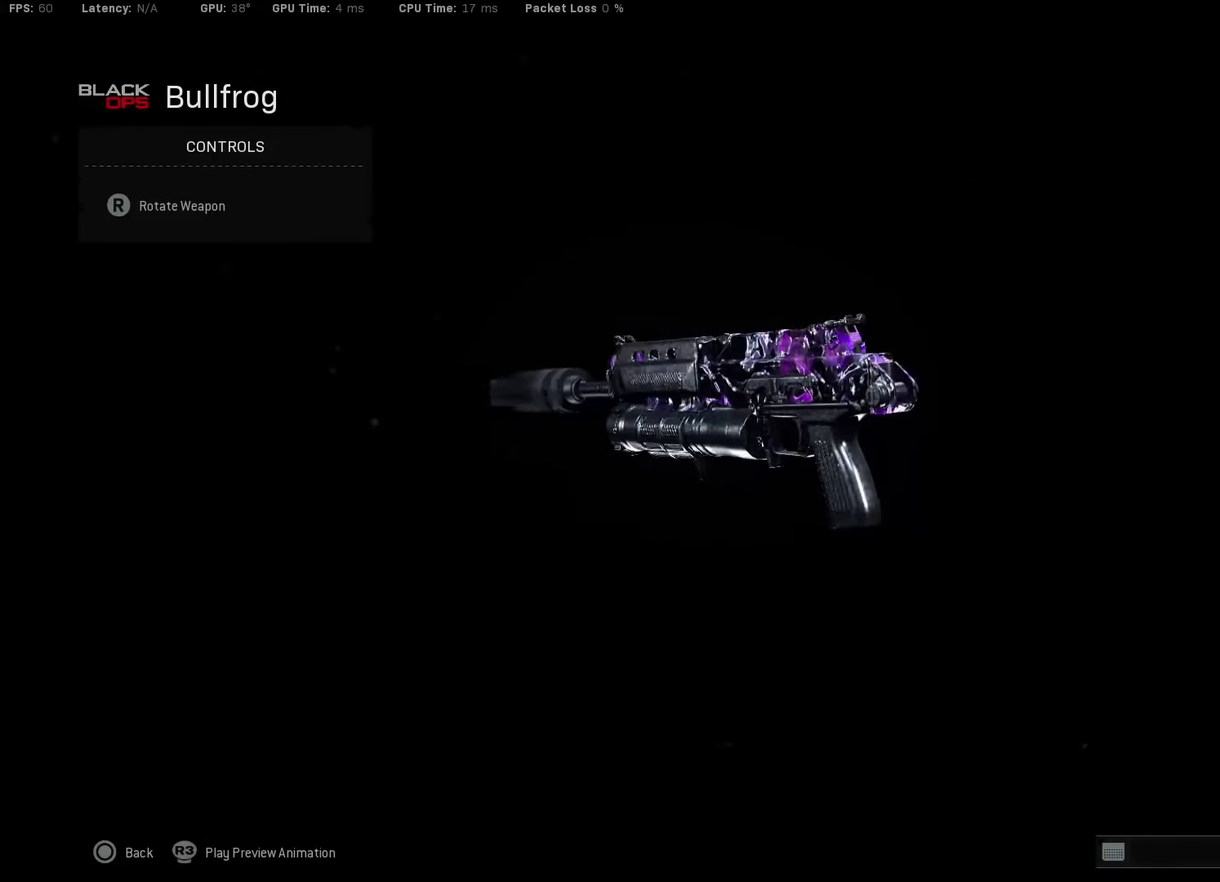
{"dt_ms": 500, "buttons": [], "left_stick": "center", "right_stick": "left", "events": []}
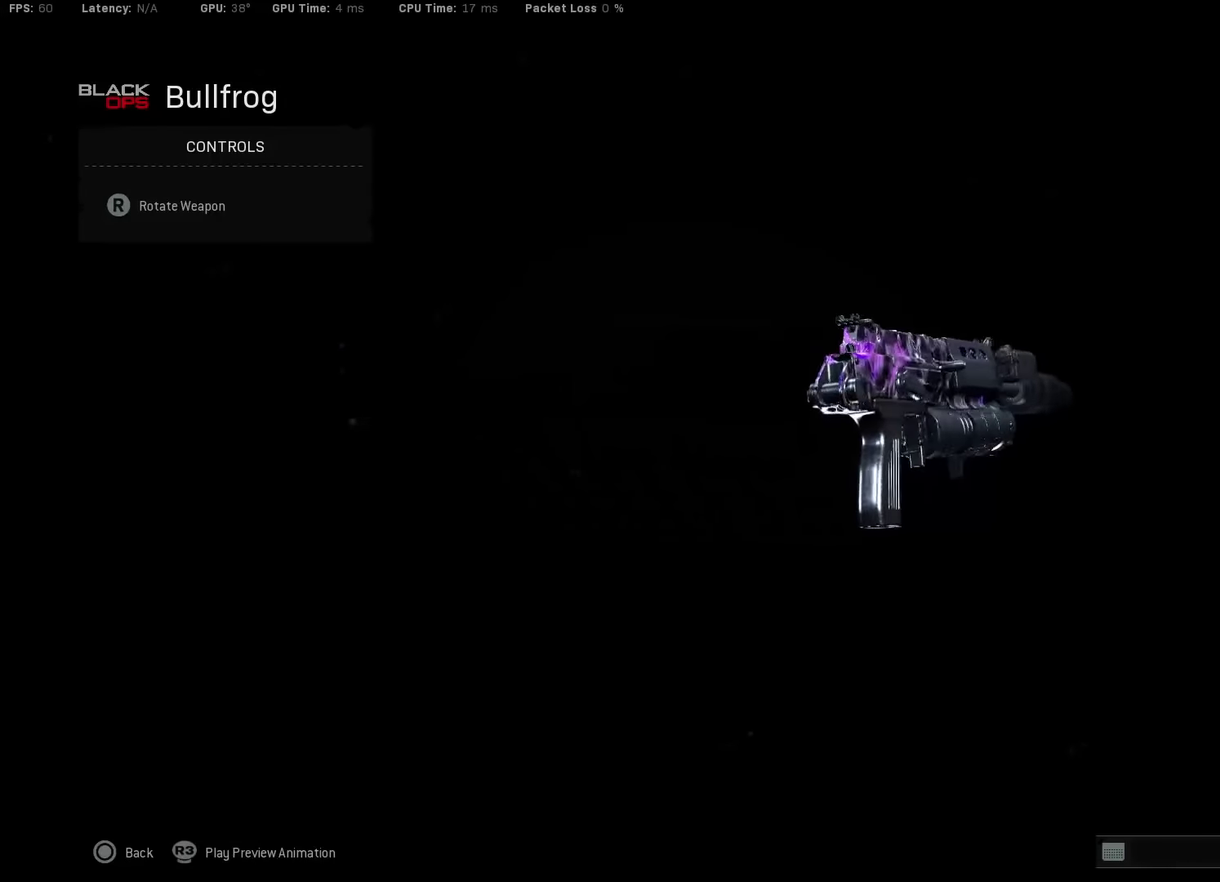
{"dt_ms": 500, "buttons": [], "left_stick": "center", "right_stick": "left", "events": []}
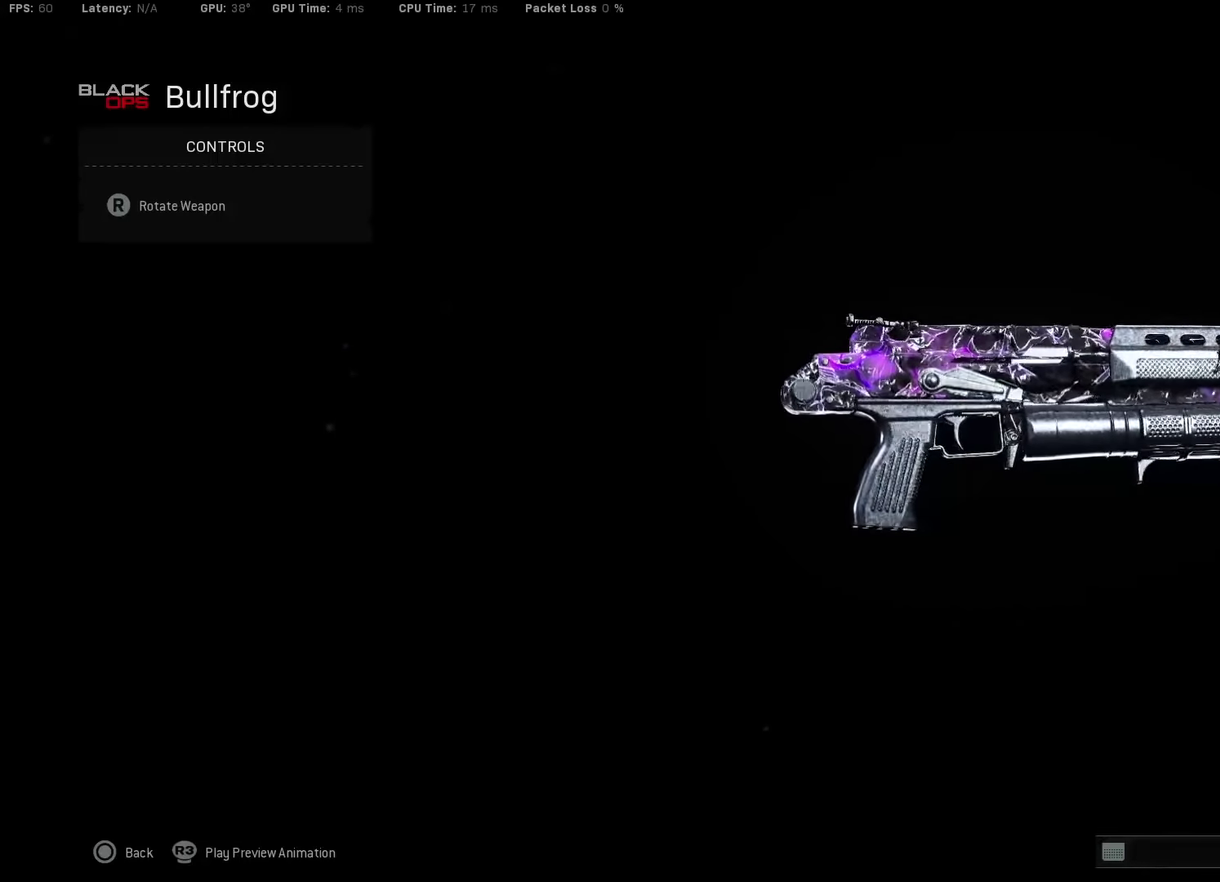
{"dt_ms": 500, "buttons": [], "left_stick": "center", "right_stick": "left", "events": []}
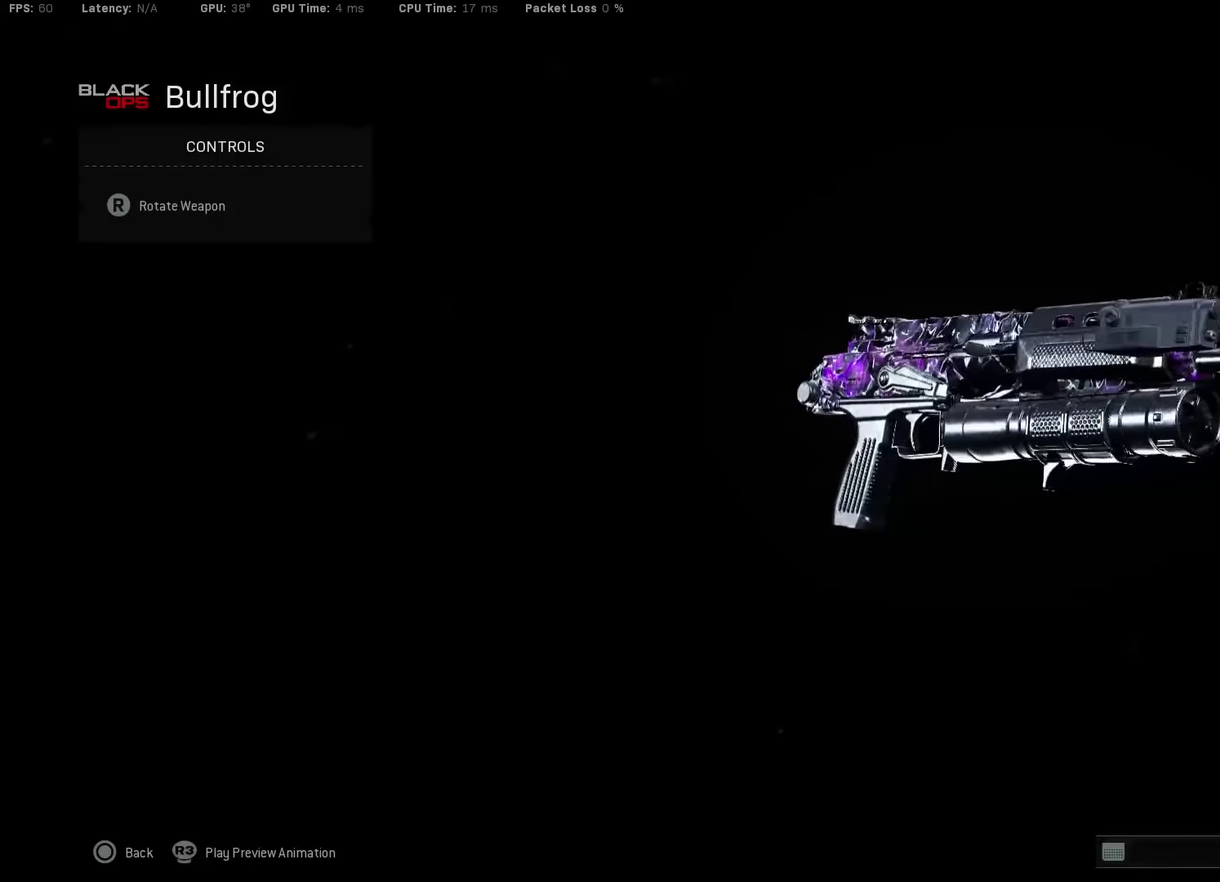
{"dt_ms": 500, "buttons": [], "left_stick": "center", "right_stick": "left", "events": []}
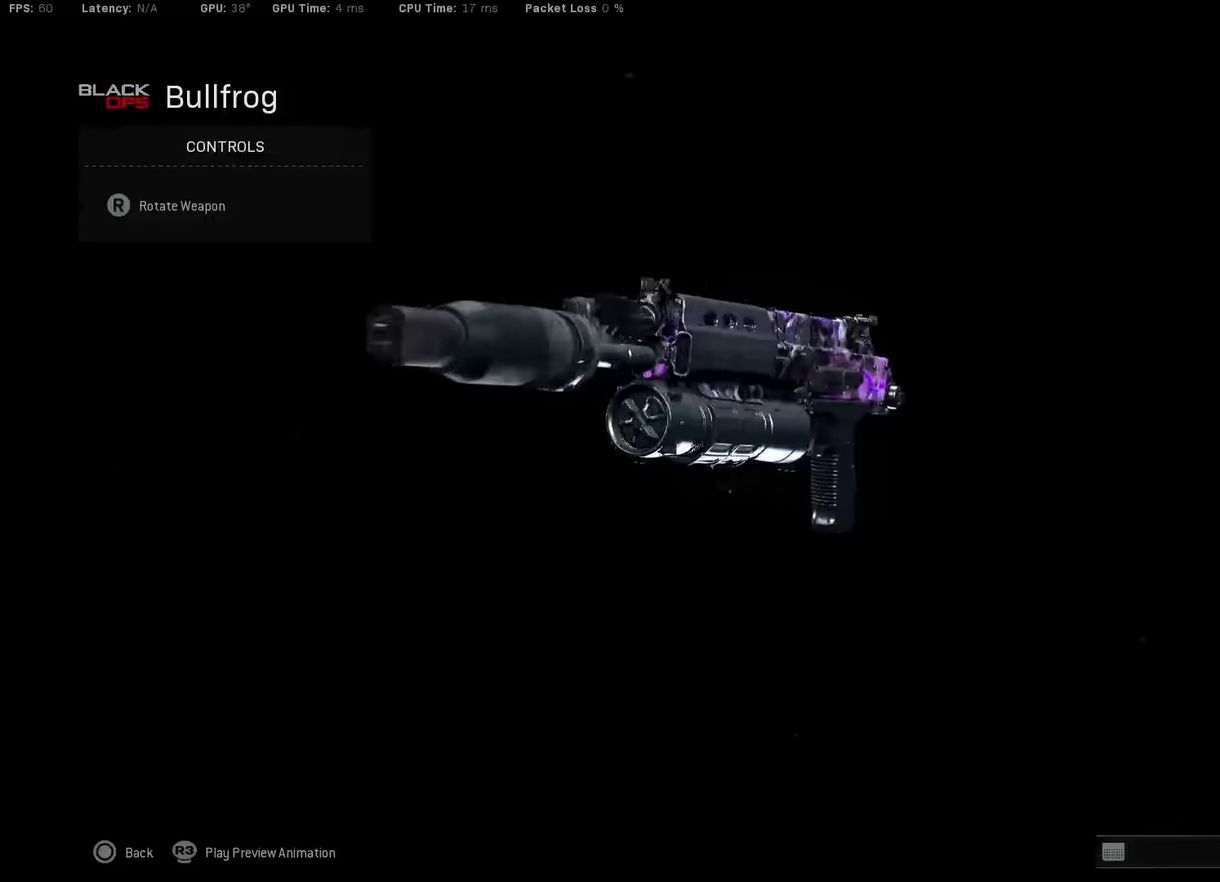
{"dt_ms": 500, "buttons": [], "left_stick": "center", "right_stick": "left", "events": []}
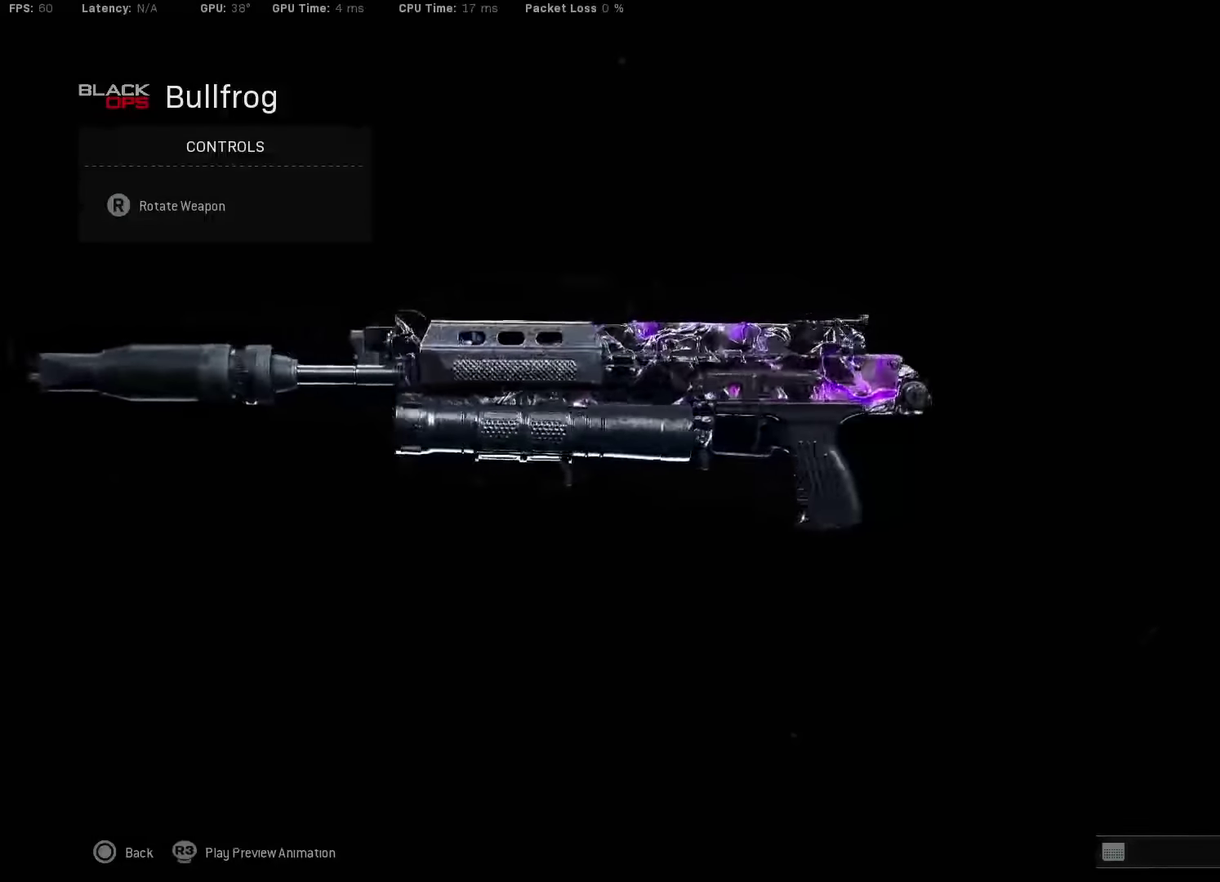
{"dt_ms": 500, "buttons": [], "left_stick": "center", "right_stick": "left", "events": []}
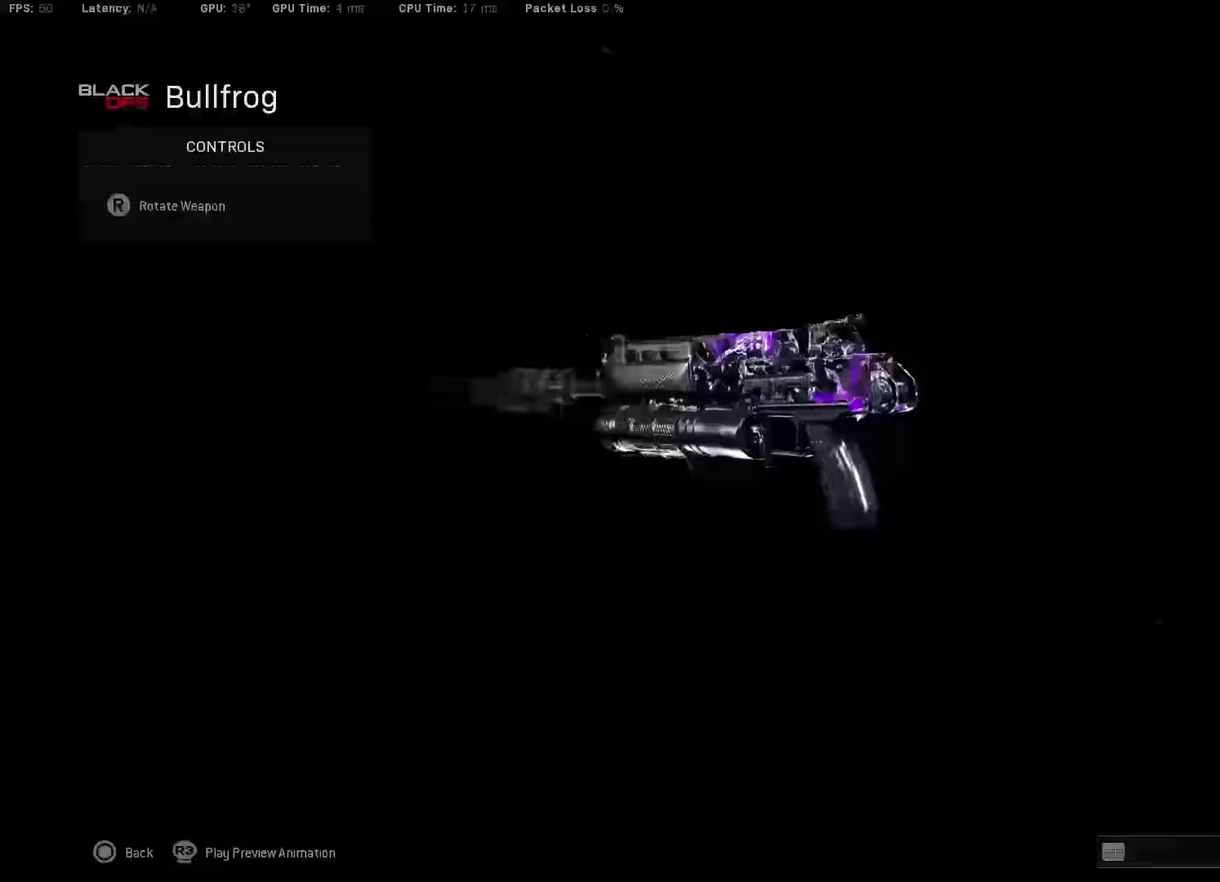
{"dt_ms": 500, "buttons": [], "left_stick": "center", "right_stick": "left", "events": []}